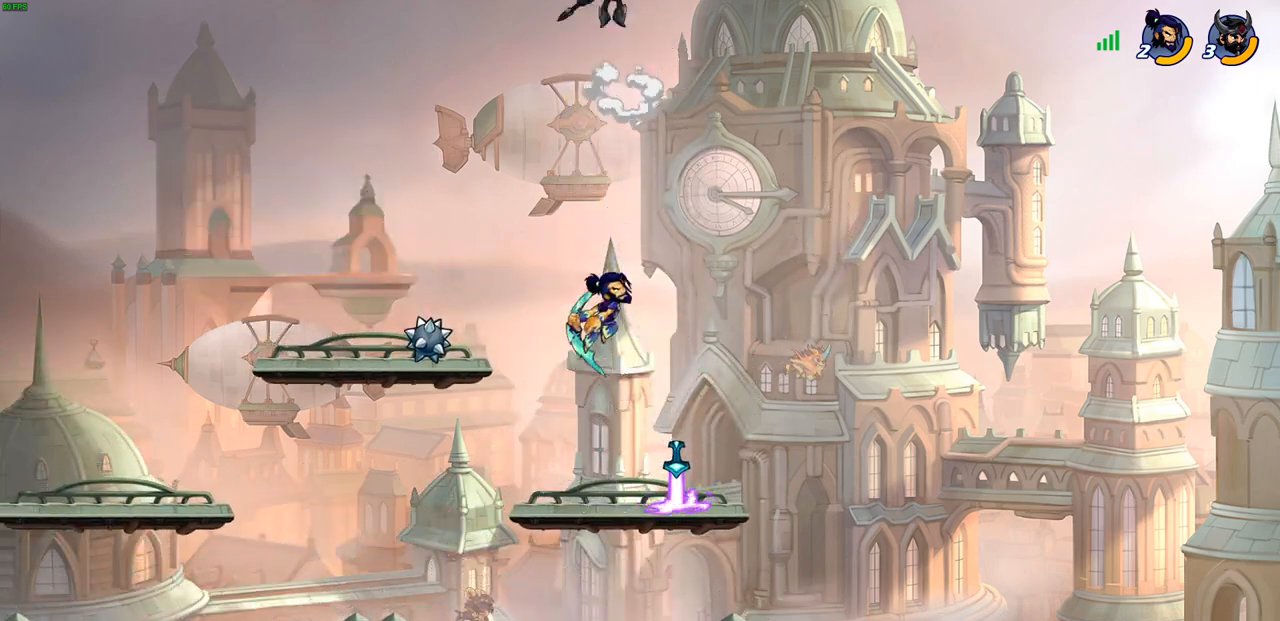
Gameplay with a controller (PlayStation layout); each line is a JSON object with the inputs held at the frame after it. "events" lists button and stick changes between this image and that frame as [ms after this image, input, new state], when the widget could be followed in between.
{"buttons": ["CIRCLE"], "left_stick": "down-left", "right_stick": "center", "events": []}
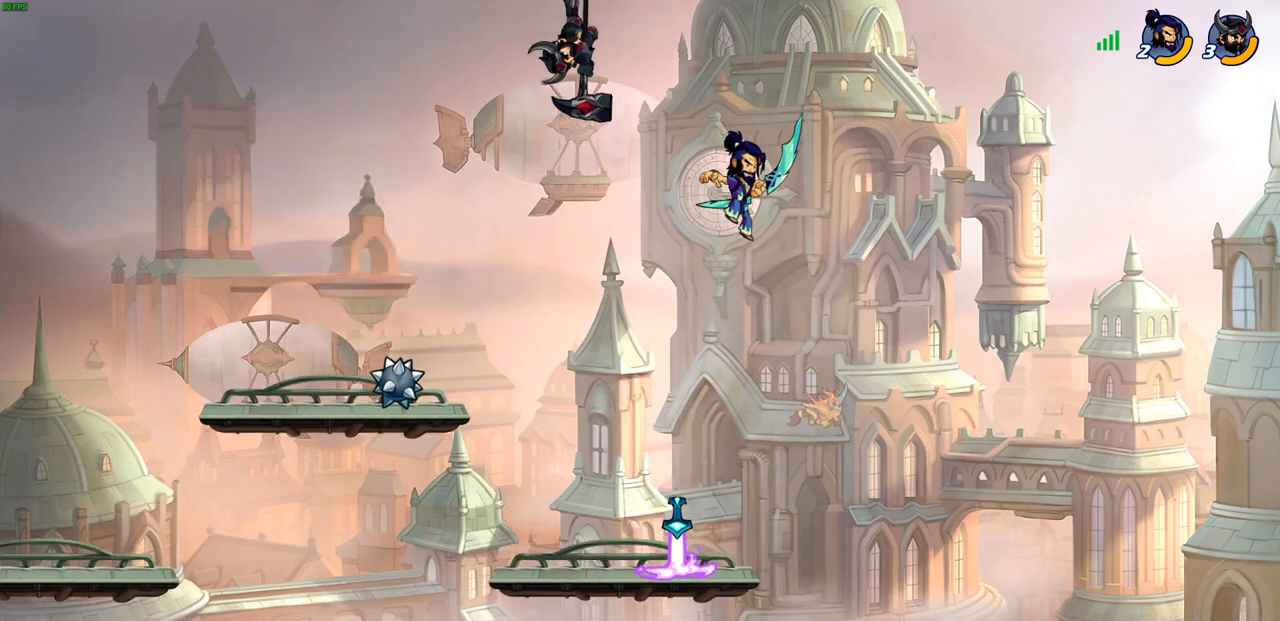
{"buttons": [], "left_stick": "down", "right_stick": "center", "events": [[133, "CIRCLE", "up"], [183, "left_stick", "center"], [367, "left_stick", "right"], [500, "left_stick", "down"]]}
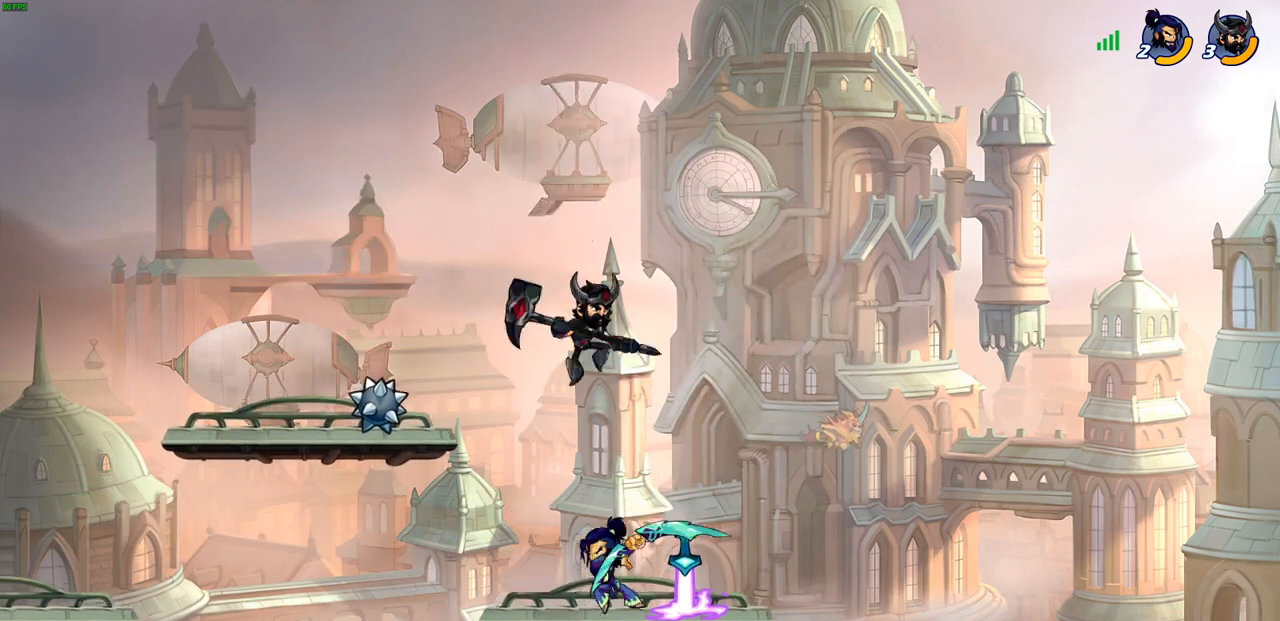
{"buttons": [], "left_stick": "center", "right_stick": "center", "events": [[17, "left_stick", "down-left"], [50, "SQUARE", "down"], [133, "SQUARE", "up"], [150, "left_stick", "center"]]}
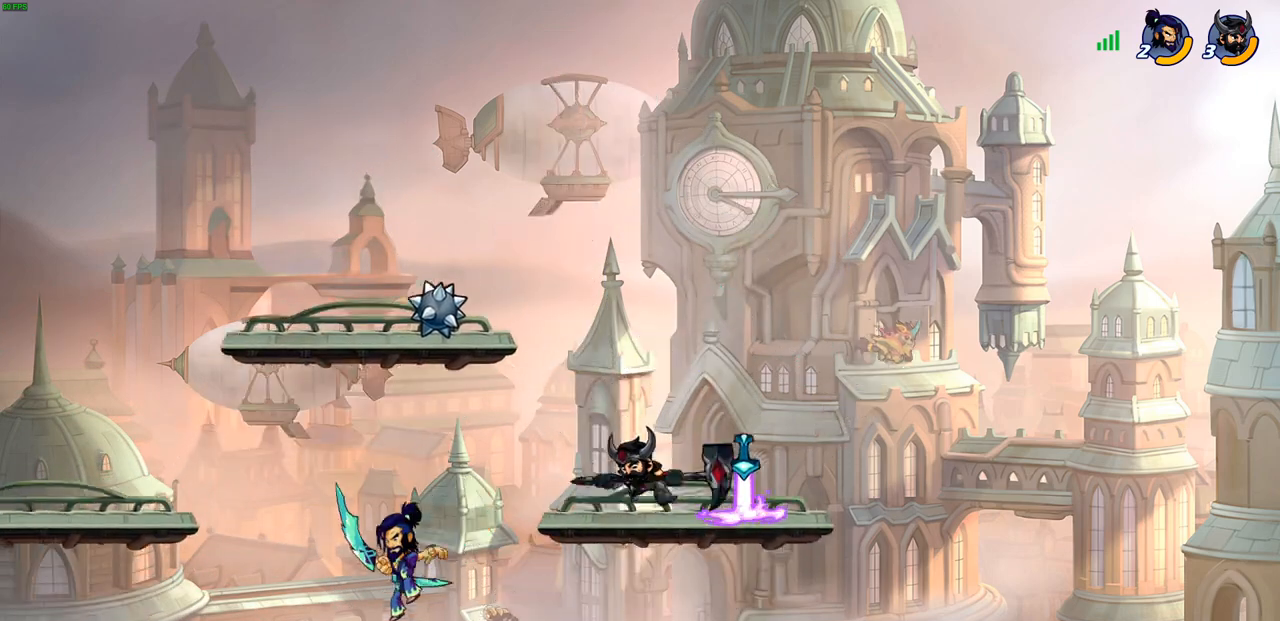
{"buttons": [], "left_stick": "down", "right_stick": "center", "events": [[383, "left_stick", "down"], [400, "SQUARE", "down"], [500, "SQUARE", "up"]]}
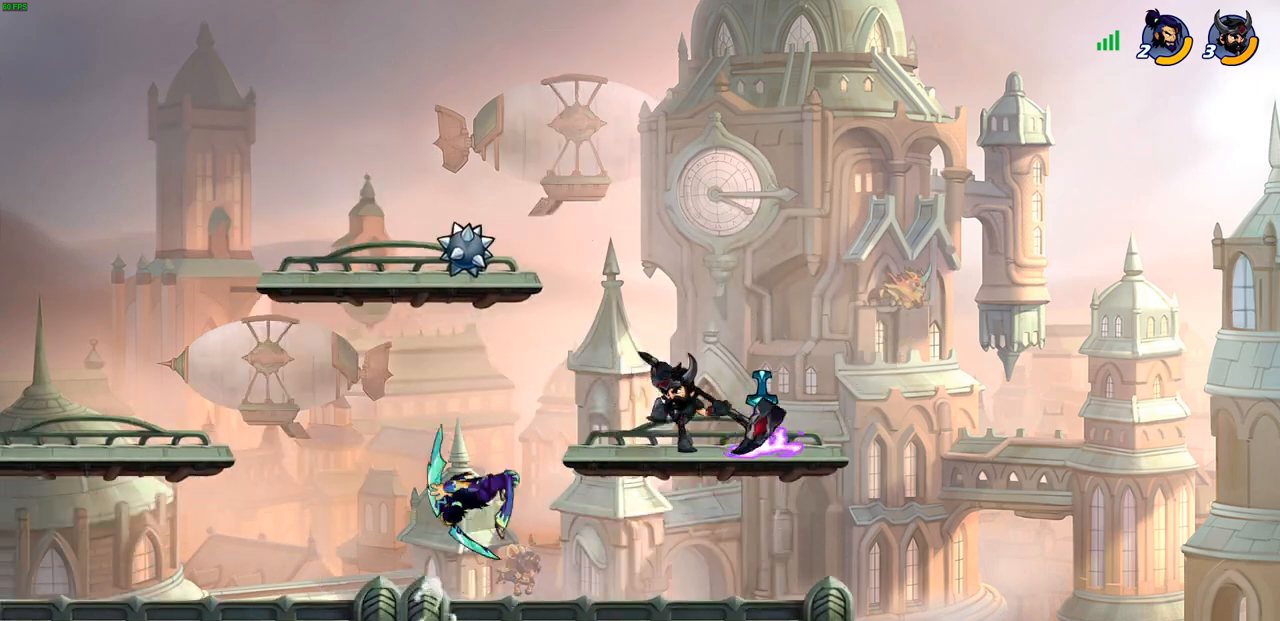
{"buttons": ["SQUARE"], "left_stick": "left", "right_stick": "center", "events": [[50, "left_stick", "center"], [367, "left_stick", "left"], [417, "SQUARE", "down"]]}
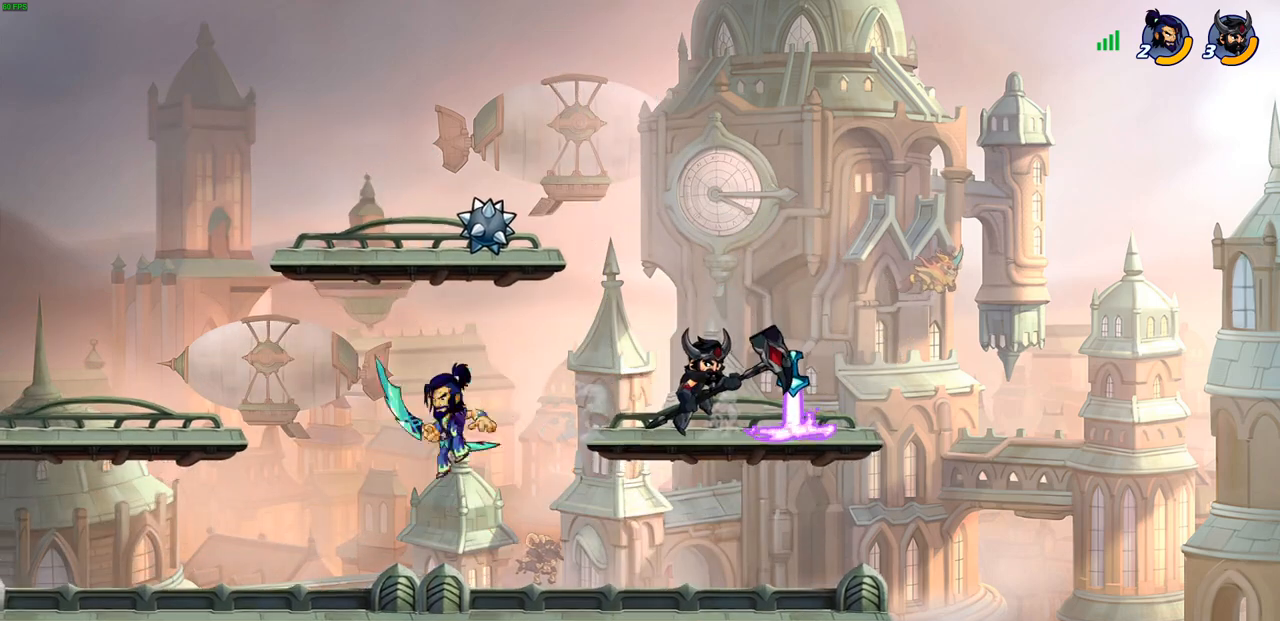
{"buttons": [], "left_stick": "left", "right_stick": "center", "events": [[17, "SQUARE", "up"], [67, "left_stick", "center"], [417, "left_stick", "left"]]}
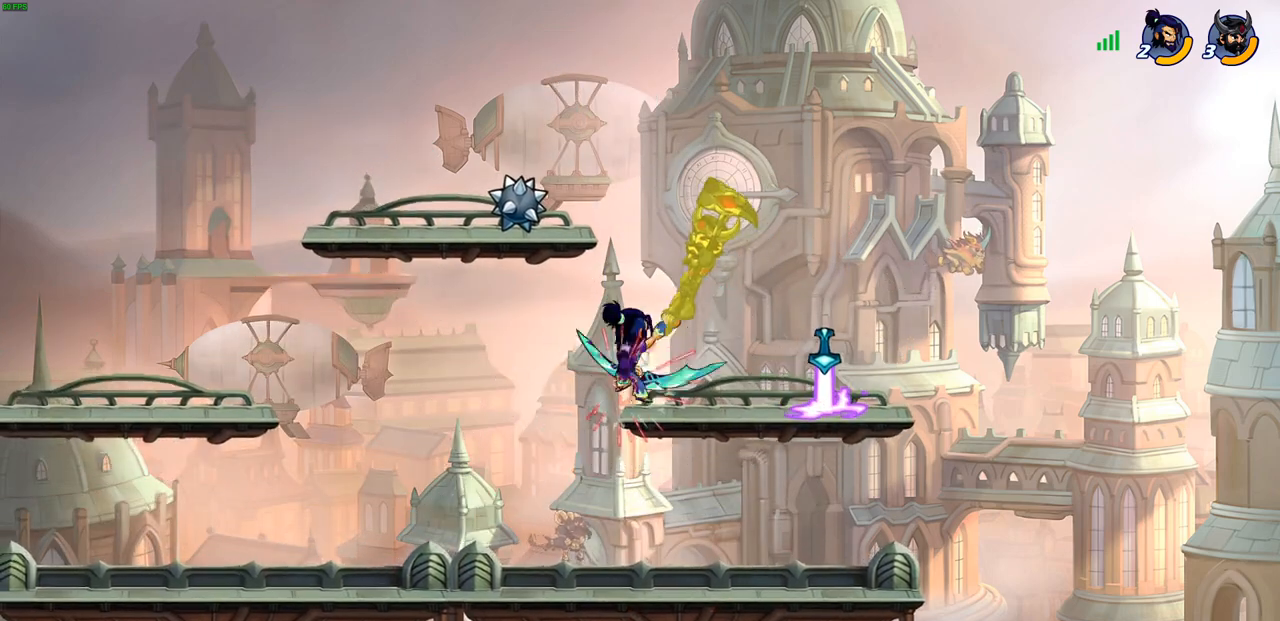
{"buttons": [], "left_stick": "center", "right_stick": "center", "events": [[117, "left_stick", "center"]]}
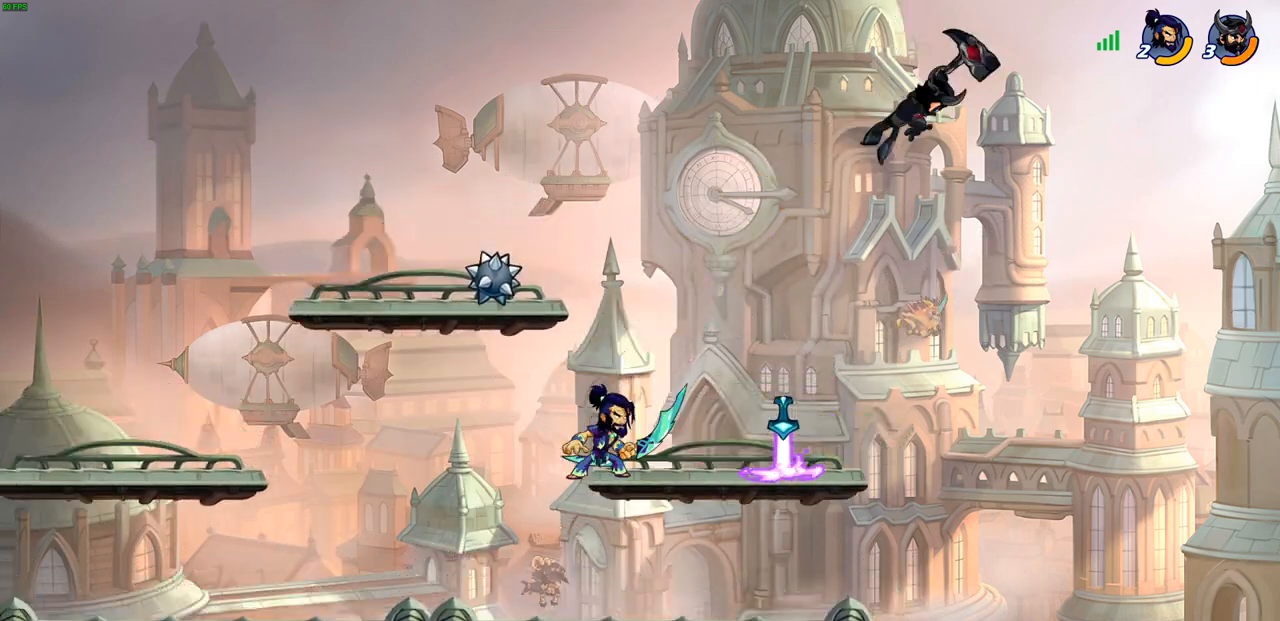
{"buttons": [], "left_stick": "up-left", "right_stick": "center", "events": [[100, "left_stick", "up-left"], [267, "R2", "down"], [450, "R2", "up"]]}
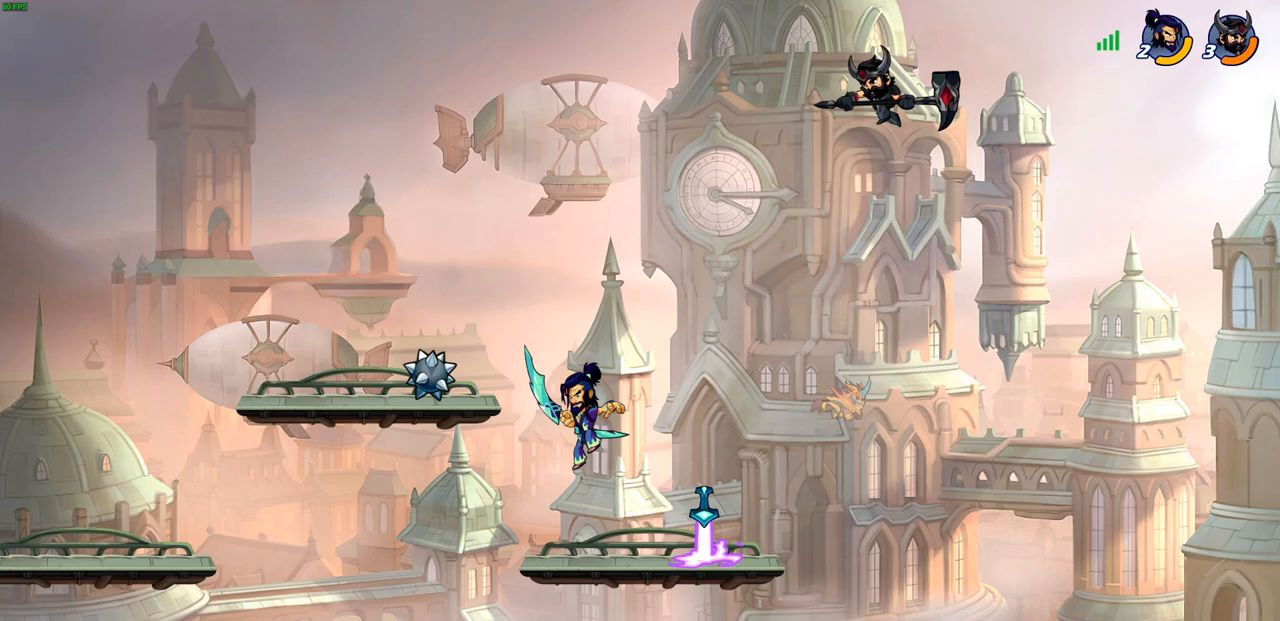
{"buttons": ["CIRCLE"], "left_stick": "down-left", "right_stick": "center", "events": [[67, "CROSS", "down"], [200, "CROSS", "up"], [250, "left_stick", "down-left"], [350, "CIRCLE", "down"]]}
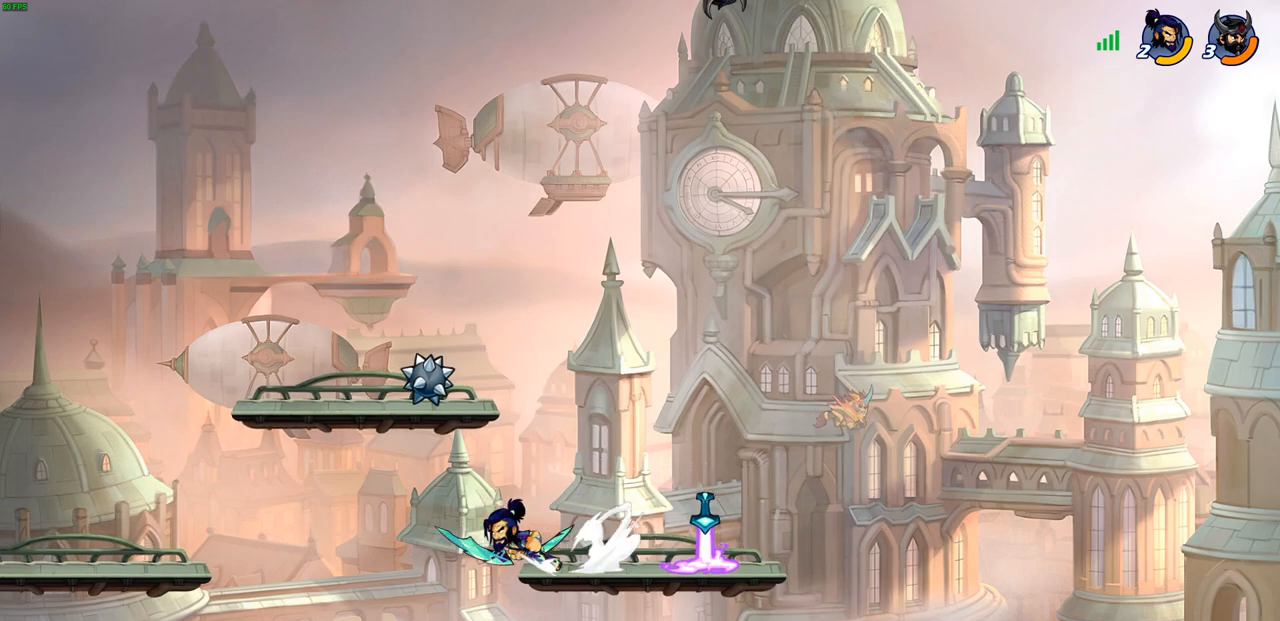
{"buttons": [], "left_stick": "center", "right_stick": "center", "events": [[283, "CIRCLE", "up"], [317, "left_stick", "center"]]}
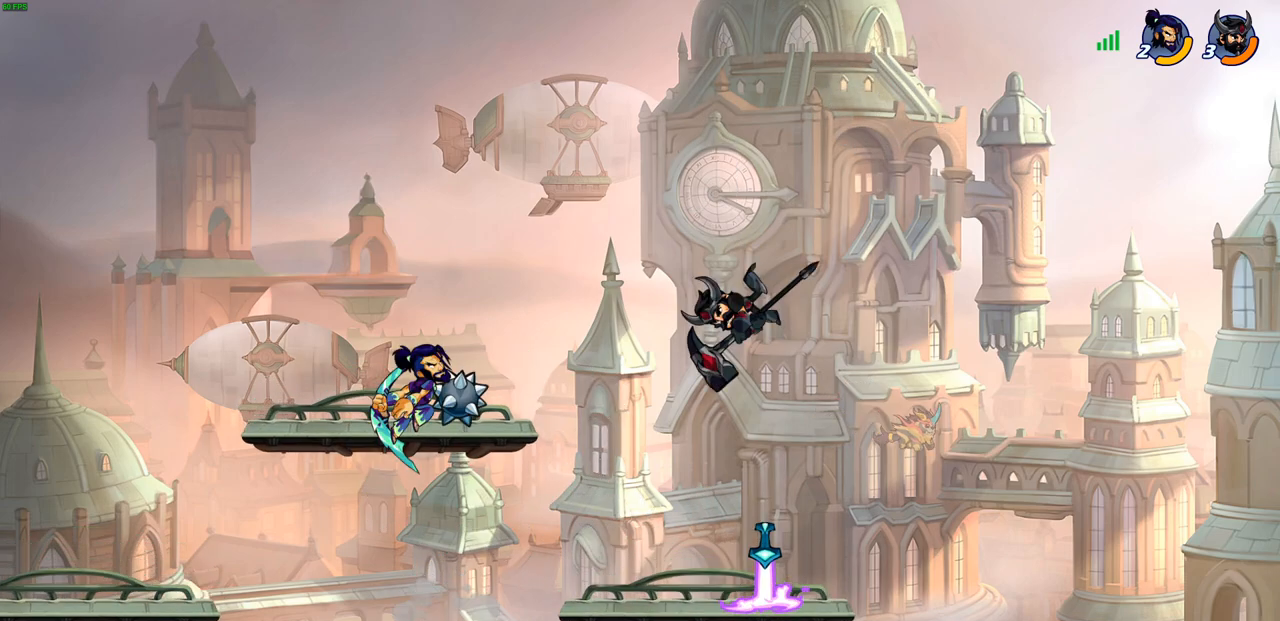
{"buttons": [], "left_stick": "down-left", "right_stick": "center", "events": [[33, "left_stick", "right"], [133, "left_stick", "down-right"], [317, "left_stick", "down-left"]]}
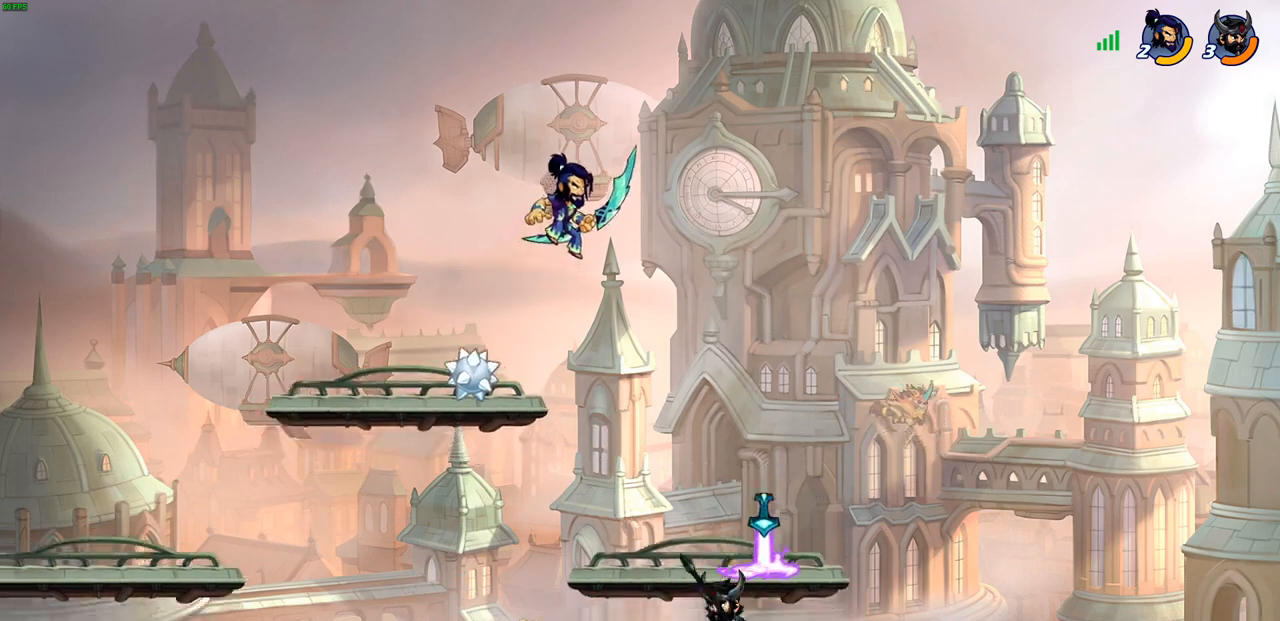
{"buttons": [], "left_stick": "right", "right_stick": "center", "events": [[150, "left_stick", "up-left"], [183, "CROSS", "down"], [233, "SQUARE", "down"], [267, "left_stick", "up-right"], [300, "CROSS", "up"], [317, "SQUARE", "up"], [417, "left_stick", "right"]]}
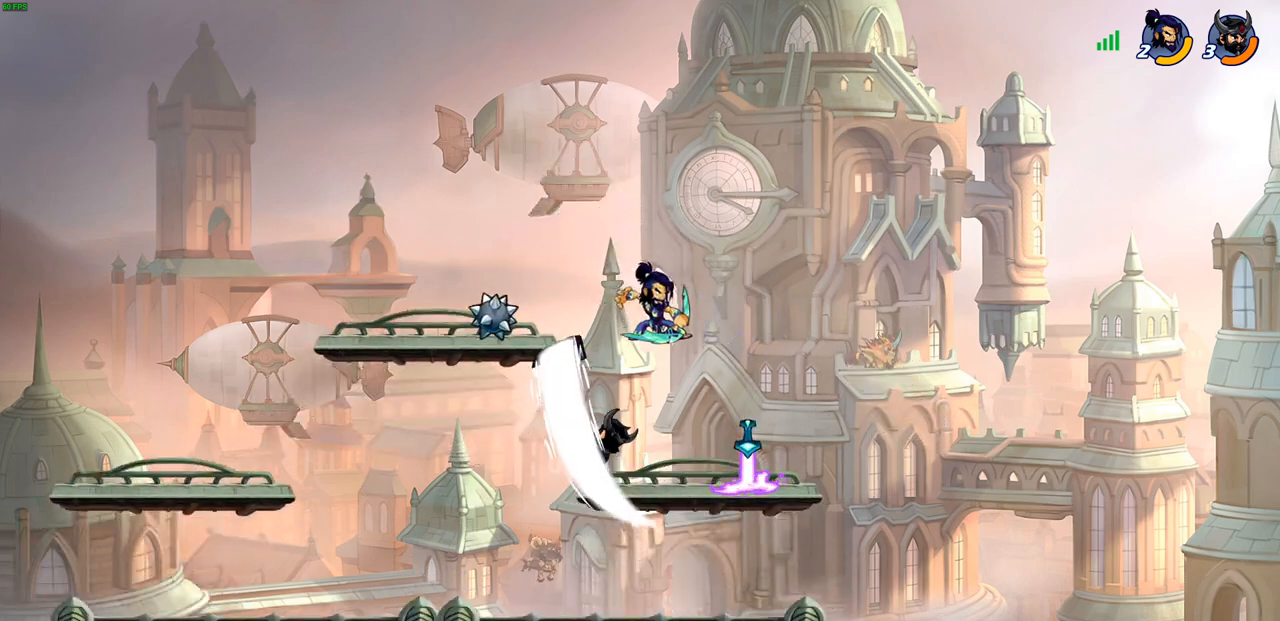
{"buttons": [], "left_stick": "up-right", "right_stick": "center", "events": [[350, "left_stick", "up-left"], [467, "left_stick", "up-right"]]}
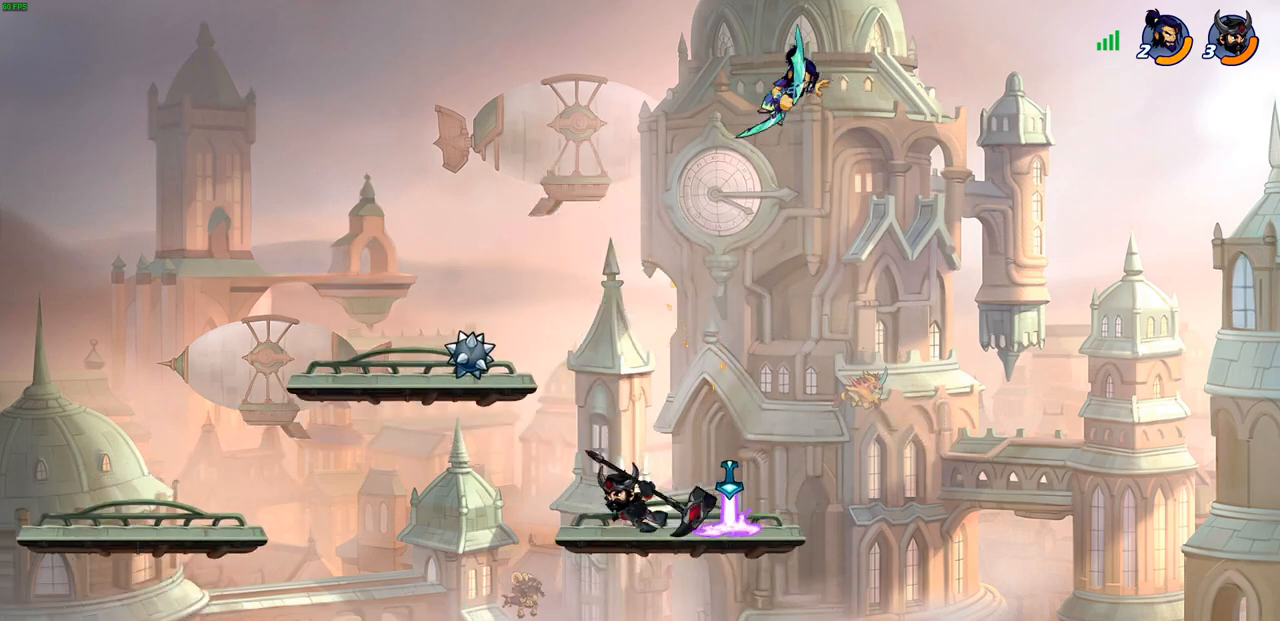
{"buttons": [], "left_stick": "right", "right_stick": "center", "events": [[117, "left_stick", "up-left"], [183, "left_stick", "up-right"], [200, "CROSS", "down"], [250, "SQUARE", "down"], [250, "left_stick", "up"], [300, "CROSS", "up"], [317, "SQUARE", "up"], [383, "left_stick", "right"]]}
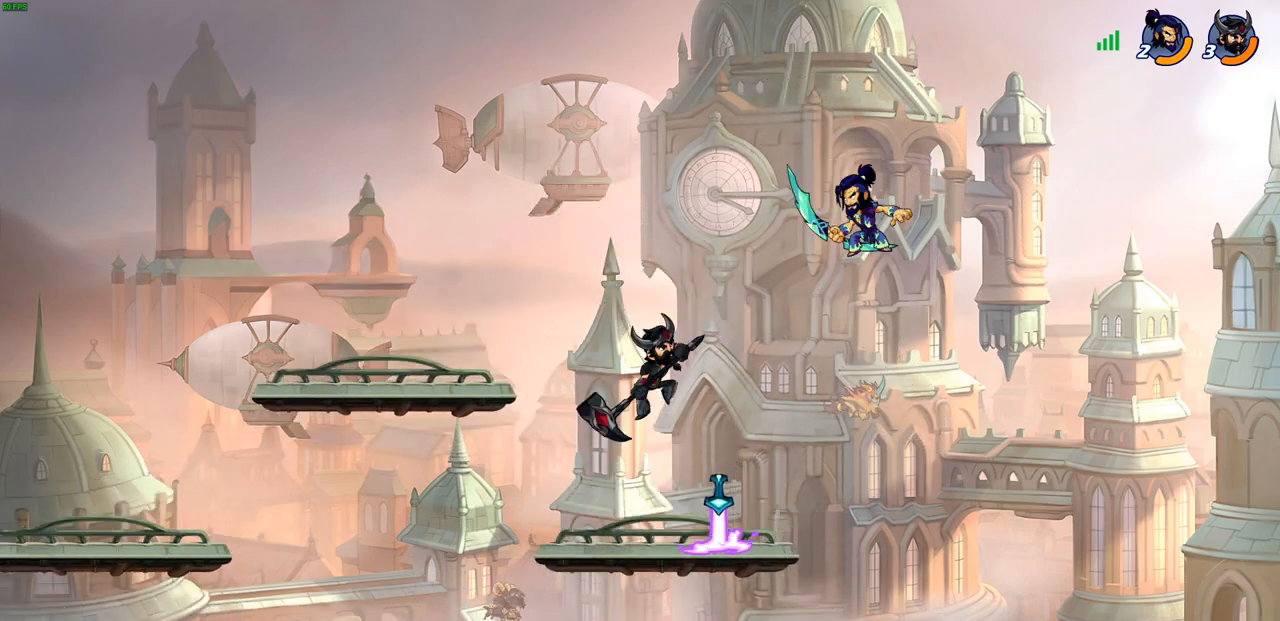
{"buttons": ["SQUARE"], "left_stick": "left", "right_stick": "center", "events": [[350, "left_stick", "down-left"], [400, "left_stick", "left"], [417, "SQUARE", "down"]]}
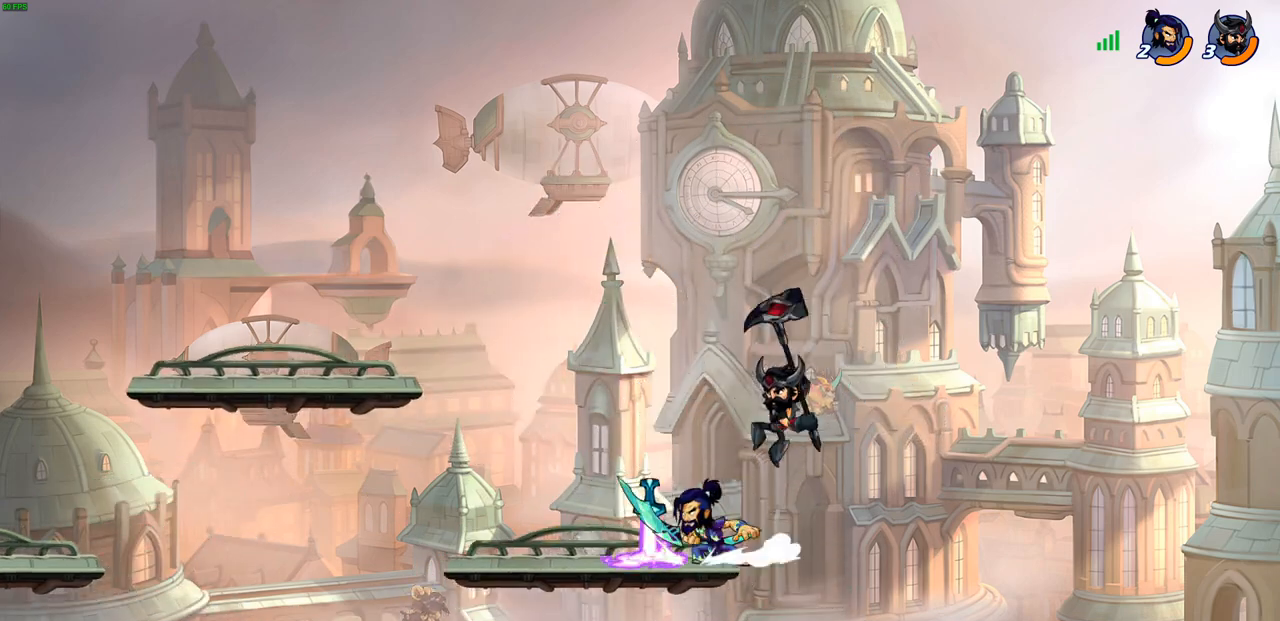
{"buttons": [], "left_stick": "right", "right_stick": "center", "events": [[17, "SQUARE", "up"], [483, "left_stick", "right"]]}
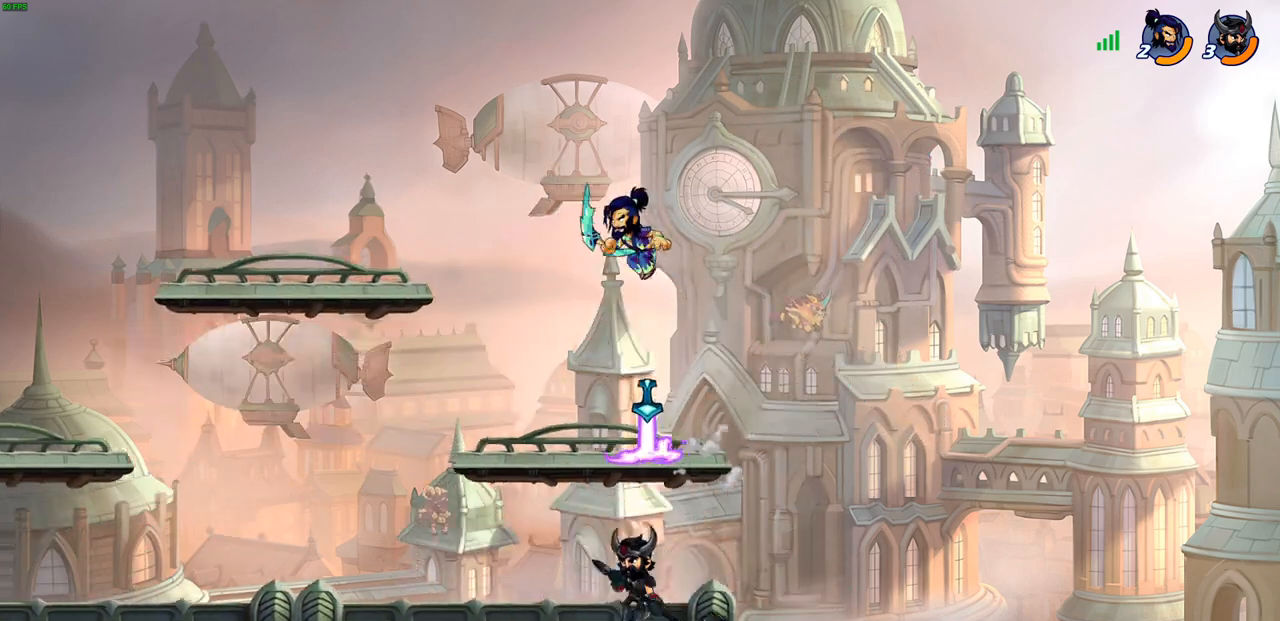
{"buttons": [], "left_stick": "center", "right_stick": "center", "events": [[100, "left_stick", "up-left"], [117, "CROSS", "down"], [200, "CROSS", "up"], [233, "left_stick", "center"], [283, "R2", "down"], [300, "CIRCLE", "down"], [400, "CIRCLE", "up"], [417, "R2", "up"]]}
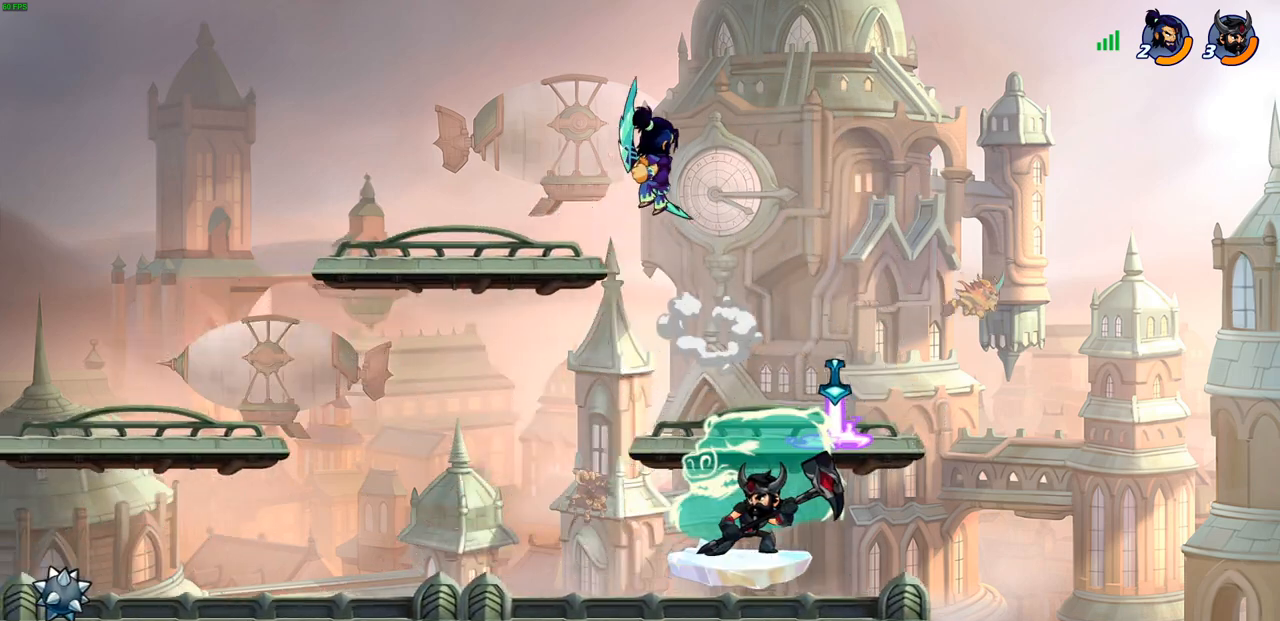
{"buttons": [], "left_stick": "center", "right_stick": "center", "events": [[150, "left_stick", "up-left"], [267, "left_stick", "center"]]}
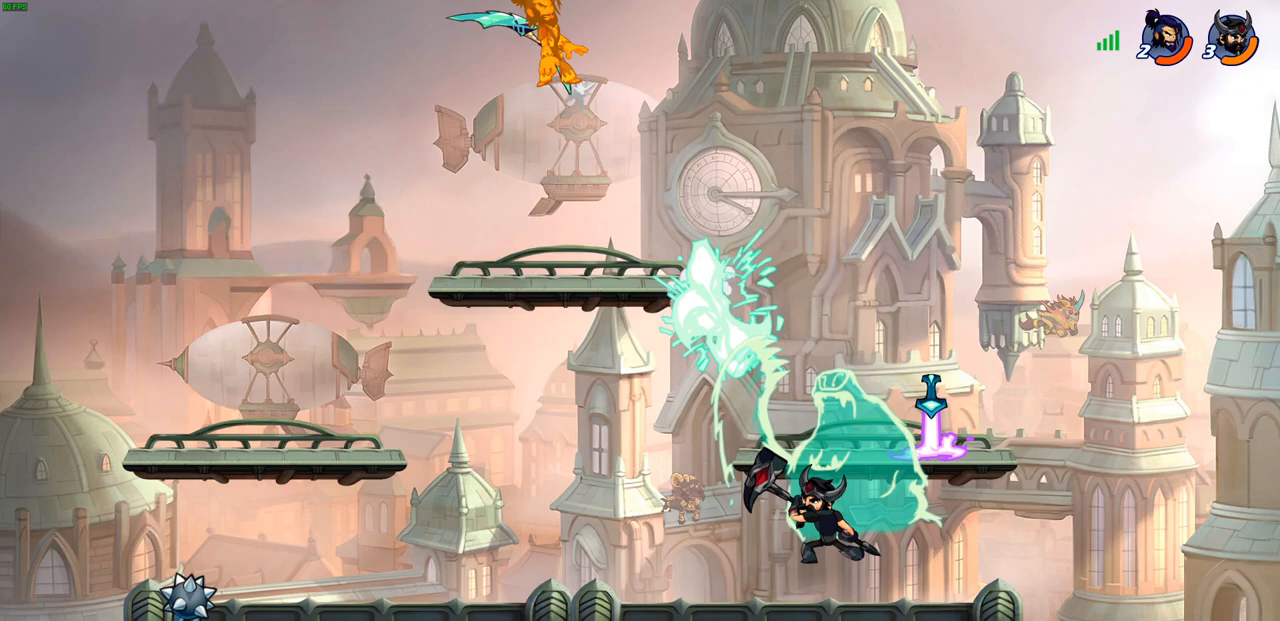
{"buttons": [], "left_stick": "up-left", "right_stick": "center", "events": [[483, "left_stick", "up-left"]]}
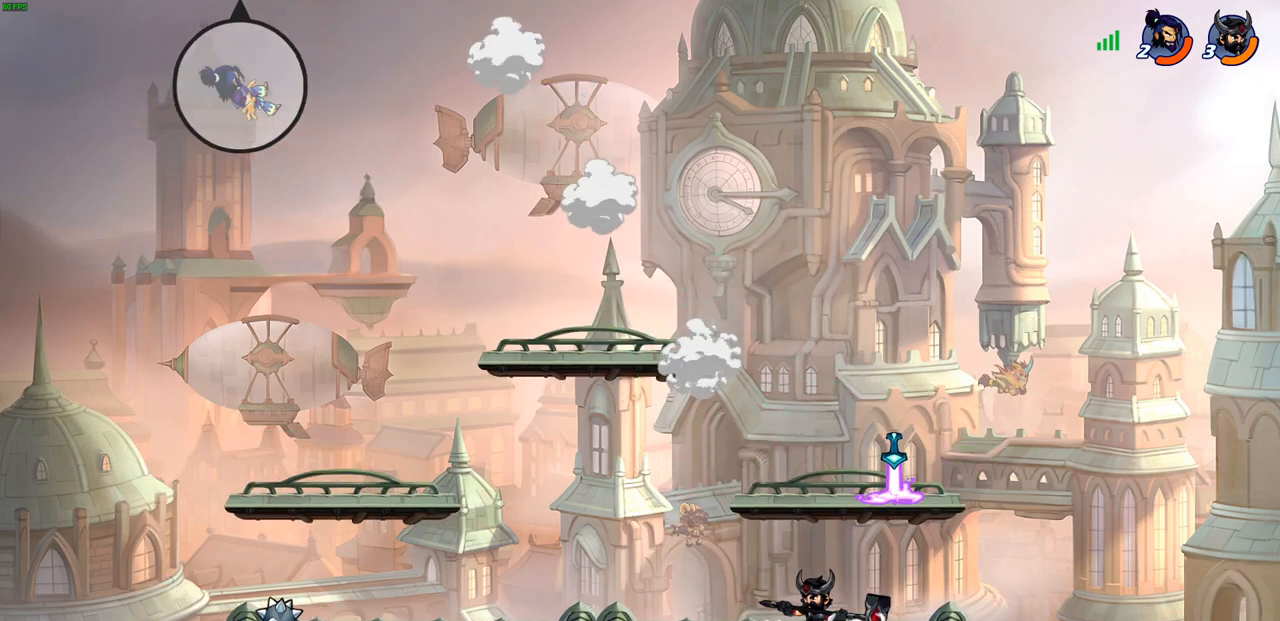
{"buttons": [], "left_stick": "down-left", "right_stick": "center", "events": [[117, "R2", "down"], [183, "CROSS", "down"], [300, "R2", "up"], [317, "CROSS", "up"], [367, "left_stick", "down-left"]]}
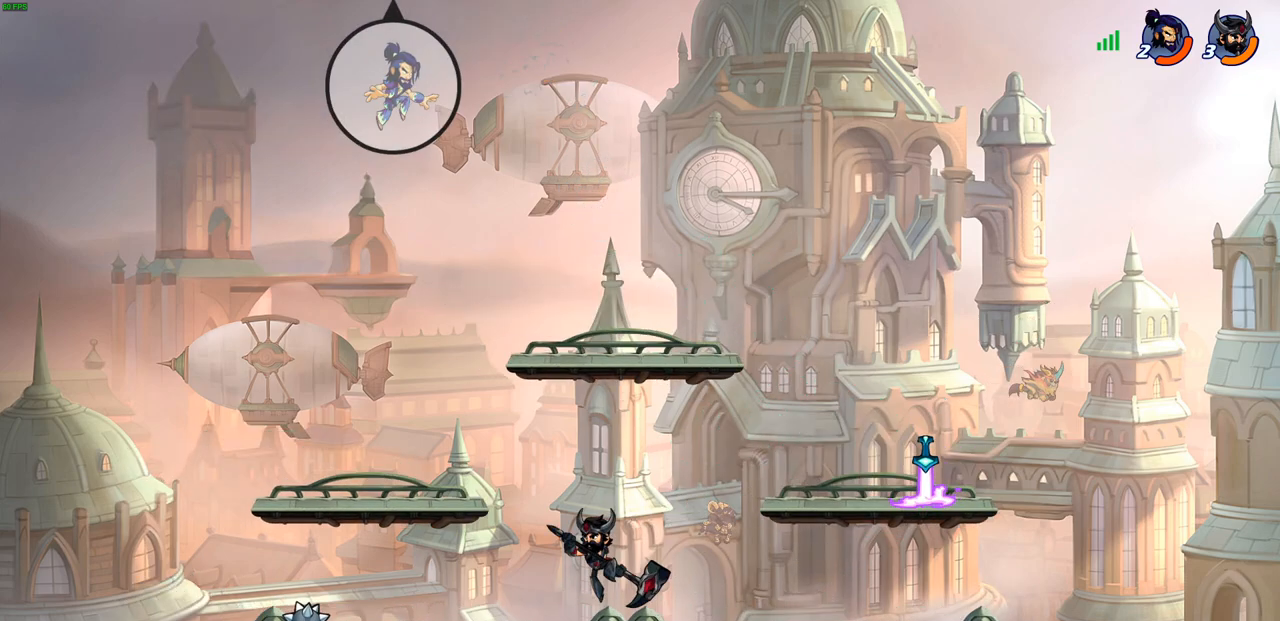
{"buttons": [], "left_stick": "down-left", "right_stick": "center", "events": [[33, "CROSS", "down"], [67, "left_stick", "down-right"], [117, "left_stick", "up-right"], [167, "CROSS", "up"], [233, "left_stick", "up-left"], [250, "CROSS", "down"], [400, "CROSS", "up"], [433, "left_stick", "down-left"]]}
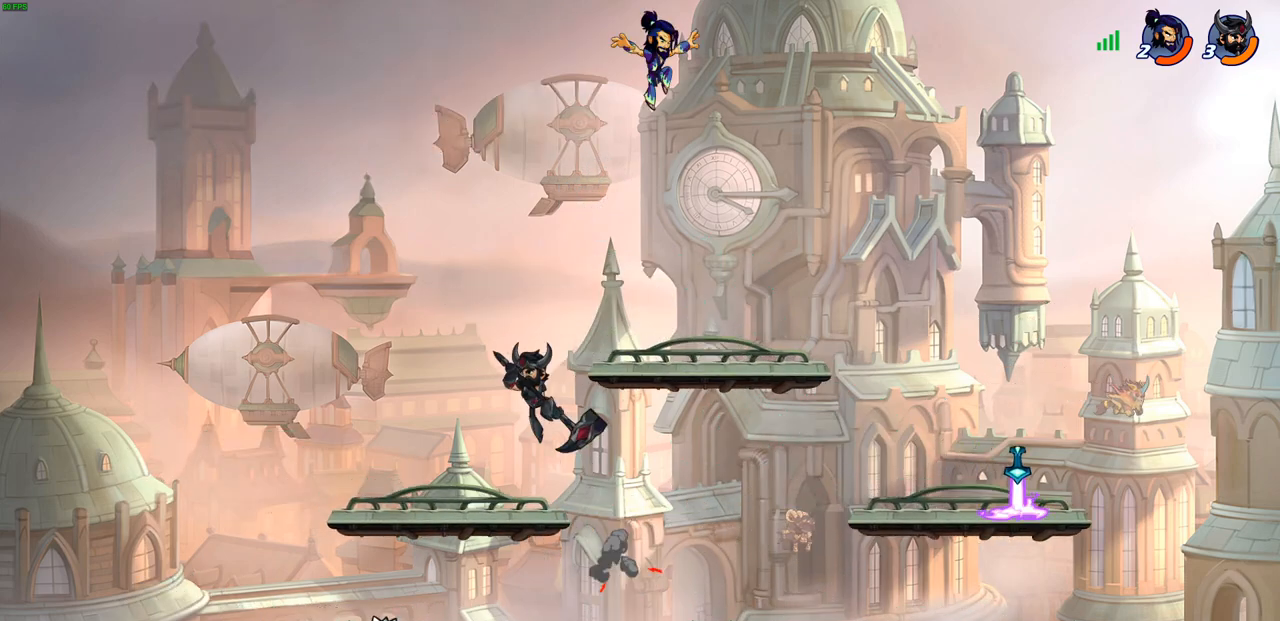
{"buttons": ["R2"], "left_stick": "up-right", "right_stick": "center", "events": [[50, "left_stick", "down-right"], [183, "left_stick", "right"], [333, "left_stick", "up-right"], [350, "R2", "down"]]}
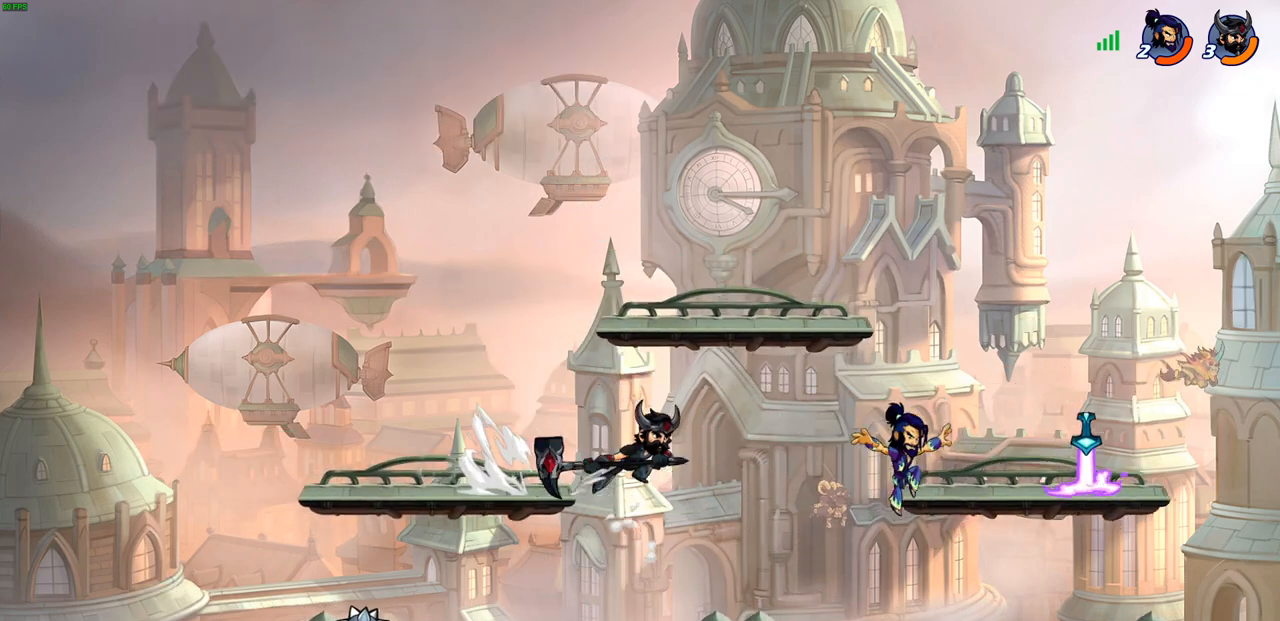
{"buttons": [], "left_stick": "center", "right_stick": "center", "events": [[67, "R2", "up"], [100, "left_stick", "down"], [267, "left_stick", "right"], [350, "R2", "down"], [383, "CIRCLE", "down"], [383, "left_stick", "center"], [433, "R2", "up"], [450, "CIRCLE", "up"]]}
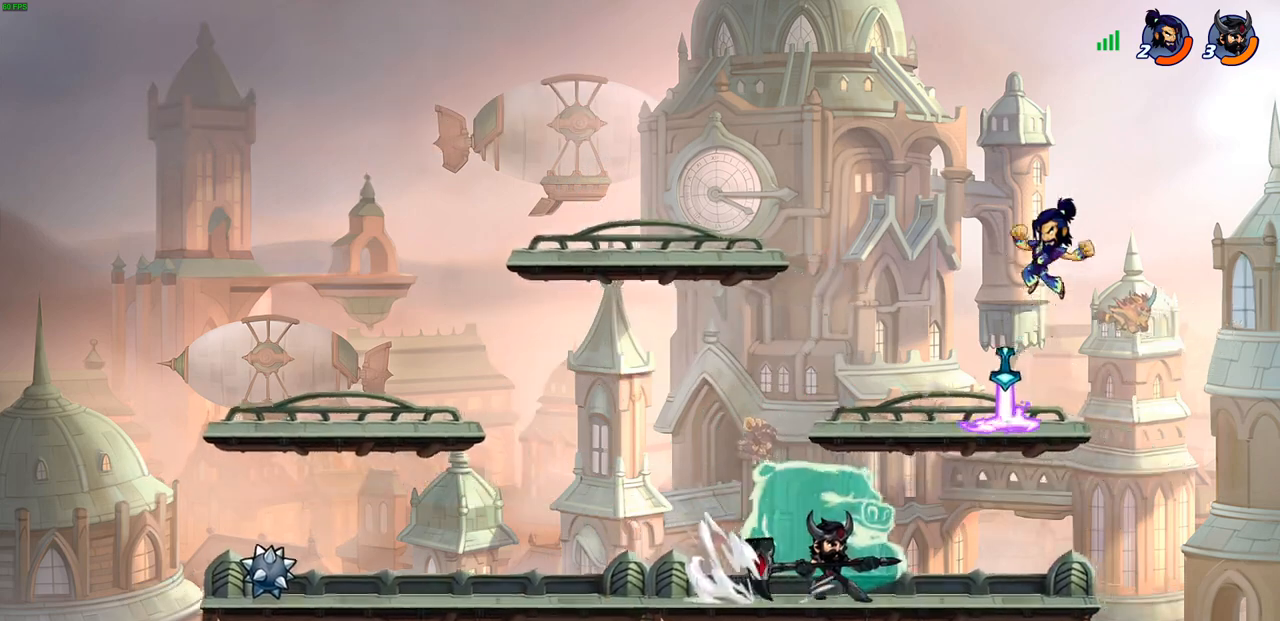
{"buttons": [], "left_stick": "center", "right_stick": "center", "events": [[83, "left_stick", "left"], [233, "left_stick", "center"]]}
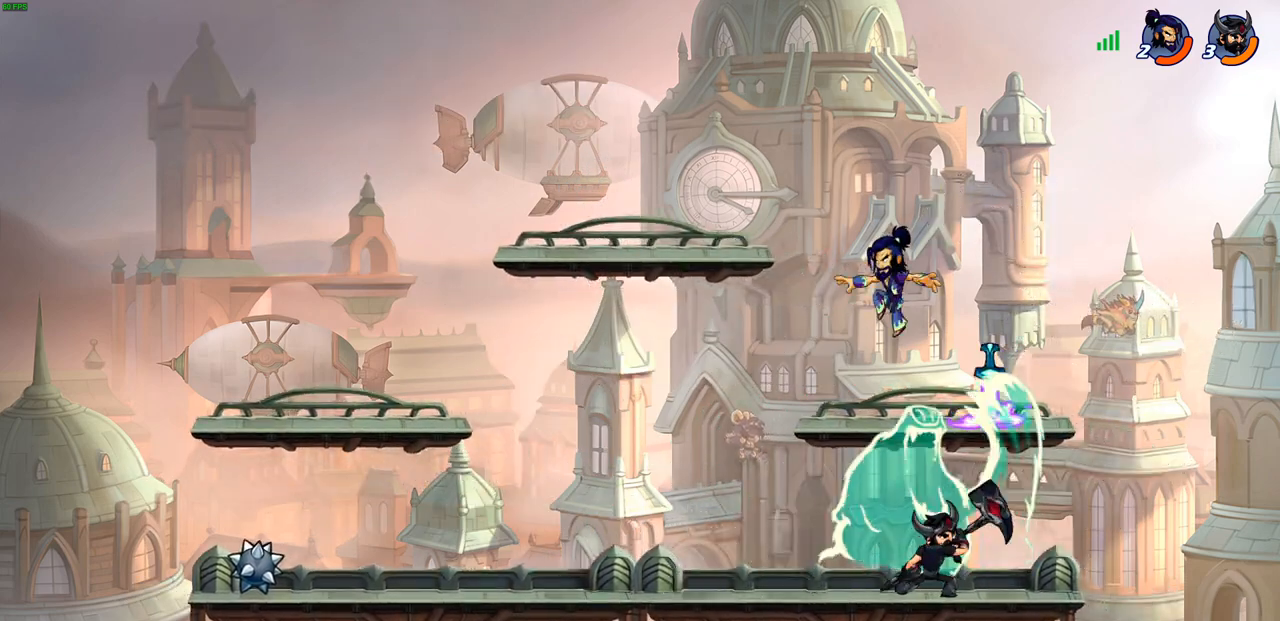
{"buttons": [], "left_stick": "center", "right_stick": "center", "events": [[350, "CROSS", "down"], [400, "SQUARE", "down"], [433, "CROSS", "up"], [433, "right_stick", "down-left"], [483, "SQUARE", "up"], [483, "right_stick", "center"]]}
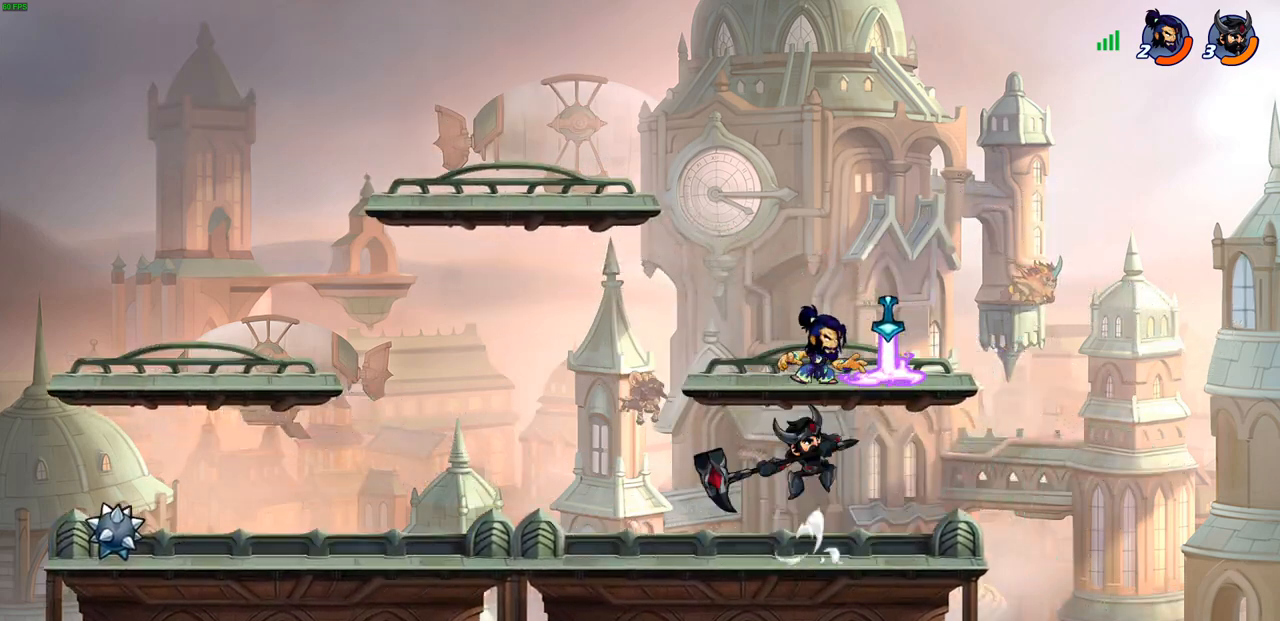
{"buttons": [], "left_stick": "up-right", "right_stick": "center", "events": [[50, "left_stick", "up-left"], [250, "left_stick", "up"], [350, "left_stick", "up-right"]]}
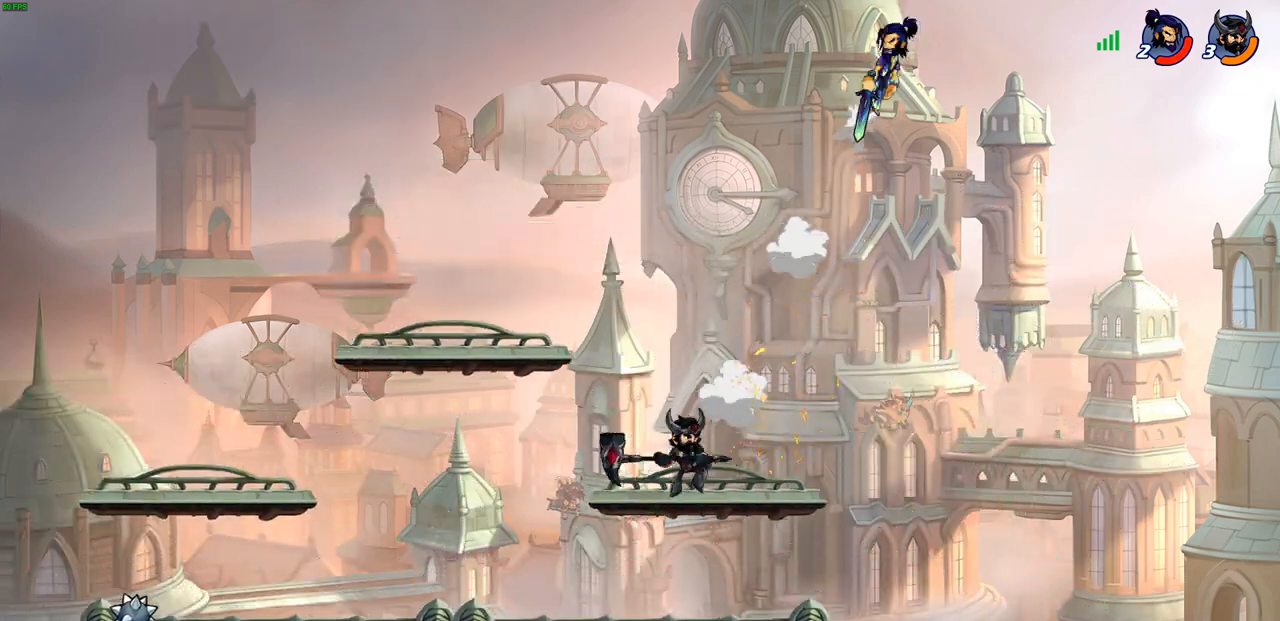
{"buttons": ["CROSS"], "left_stick": "right", "right_stick": "center", "events": [[33, "left_stick", "center"], [133, "CROSS", "down"], [200, "left_stick", "up-right"], [283, "CROSS", "up"], [333, "left_stick", "right"], [483, "CROSS", "down"]]}